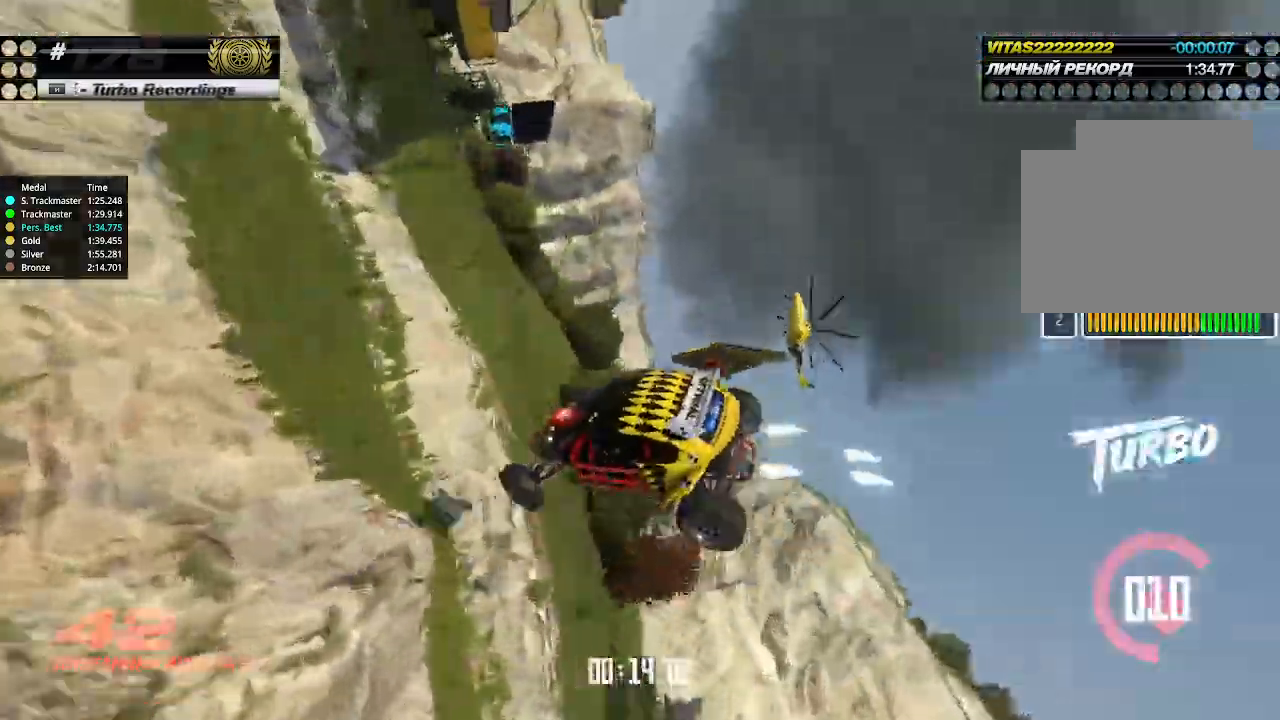
Gameplay with keyboard; each line is a JSON object with the keys held at the frame after it. "events" lists presses ("down") and releases ("up") of "down", "left", "right" and "up" between this image and that frame as [ms after this image, input, new state], when the widget could be followed in between. No other keys are recorded. Mouse input is not recorded.
{"keys": ["right", "up"], "events": []}
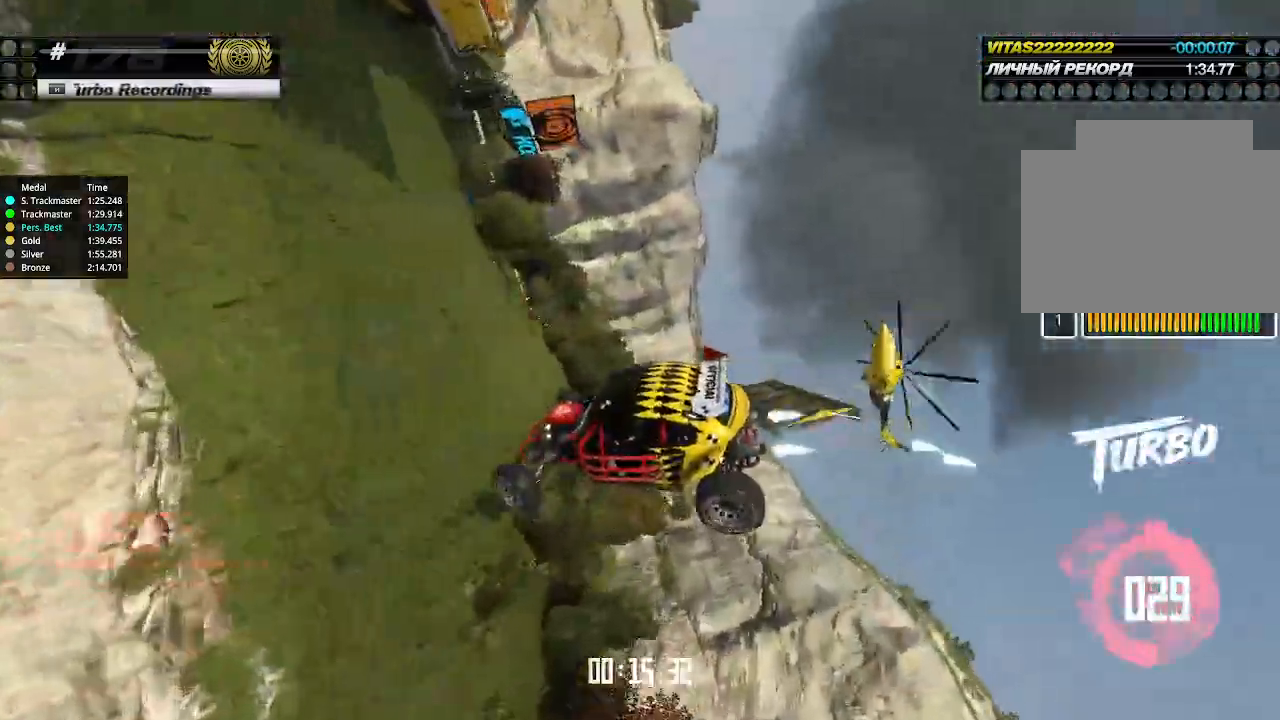
{"keys": ["right", "up"], "events": []}
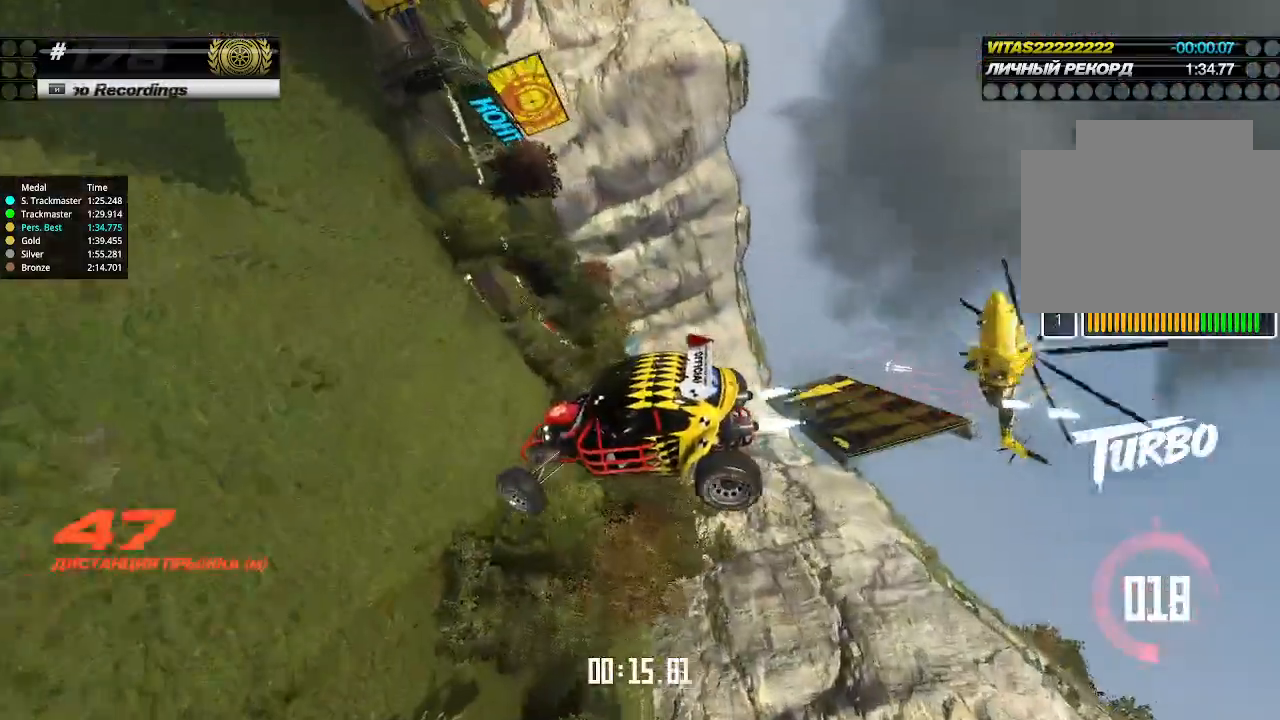
{"keys": ["up"], "events": [[333, "right", "up"]]}
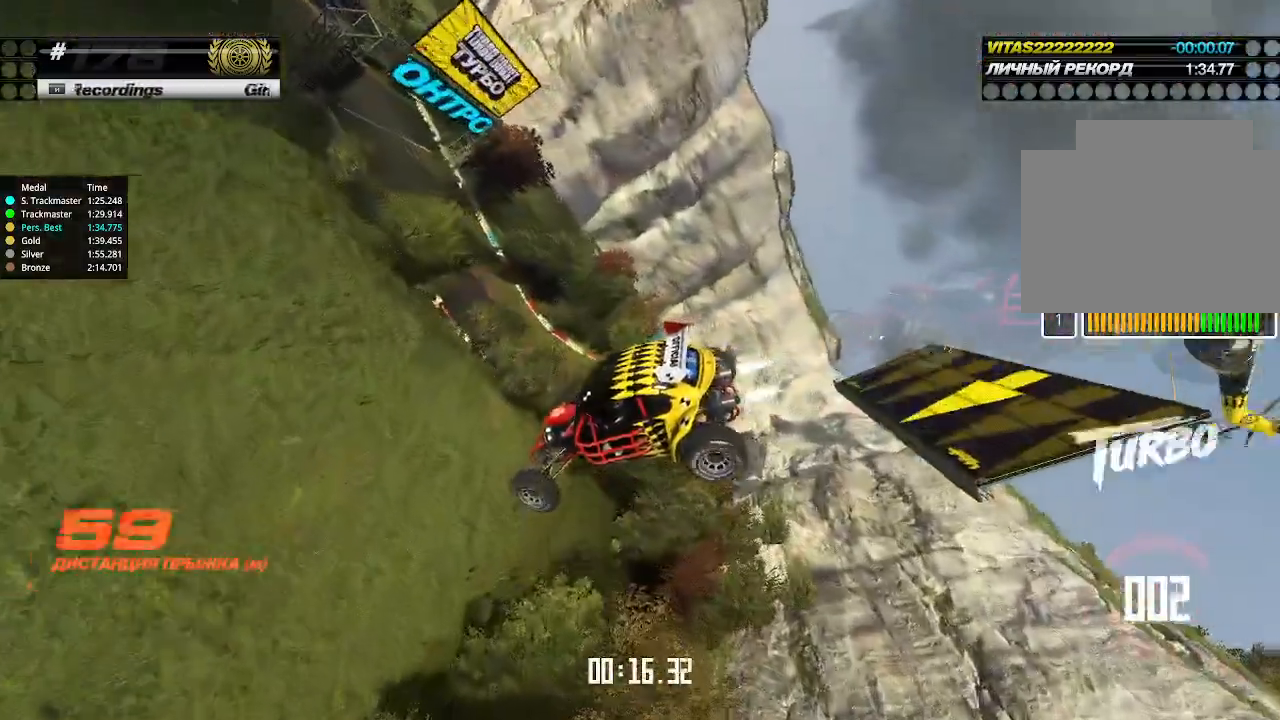
{"keys": ["up"], "events": []}
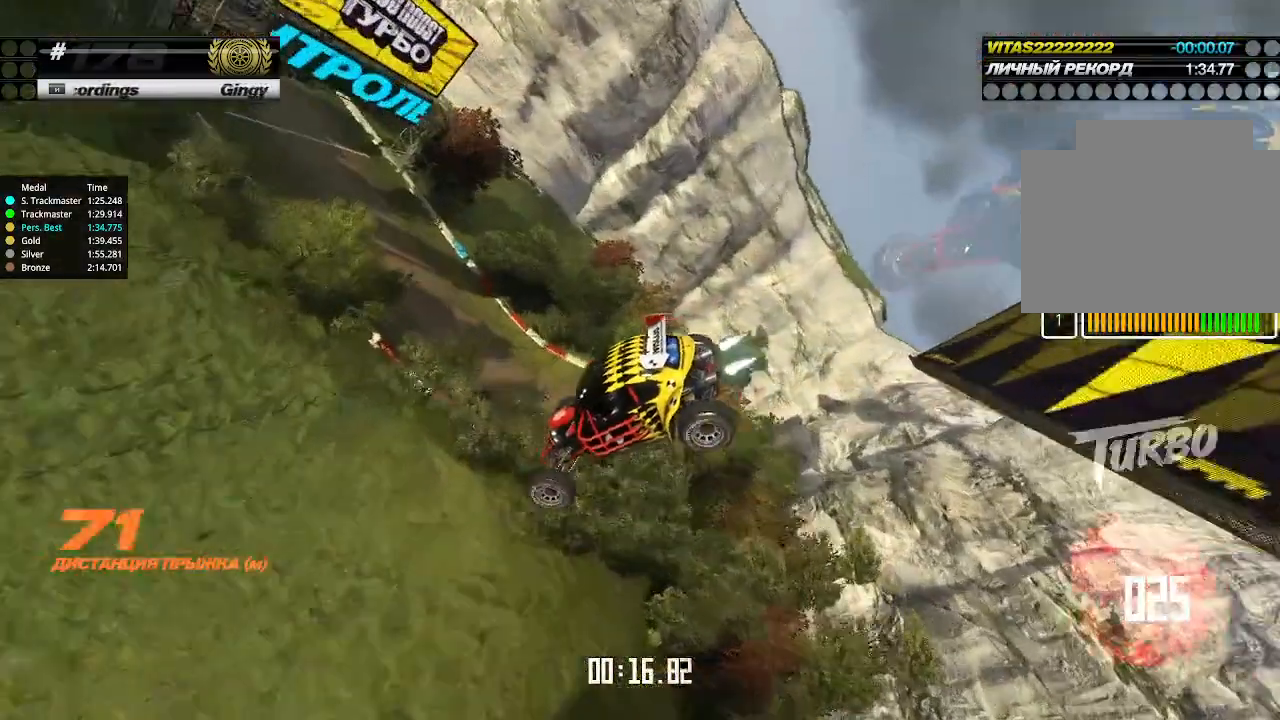
{"keys": ["right", "up"], "events": [[166, "right", "down"], [333, "right", "up"], [433, "right", "down"]]}
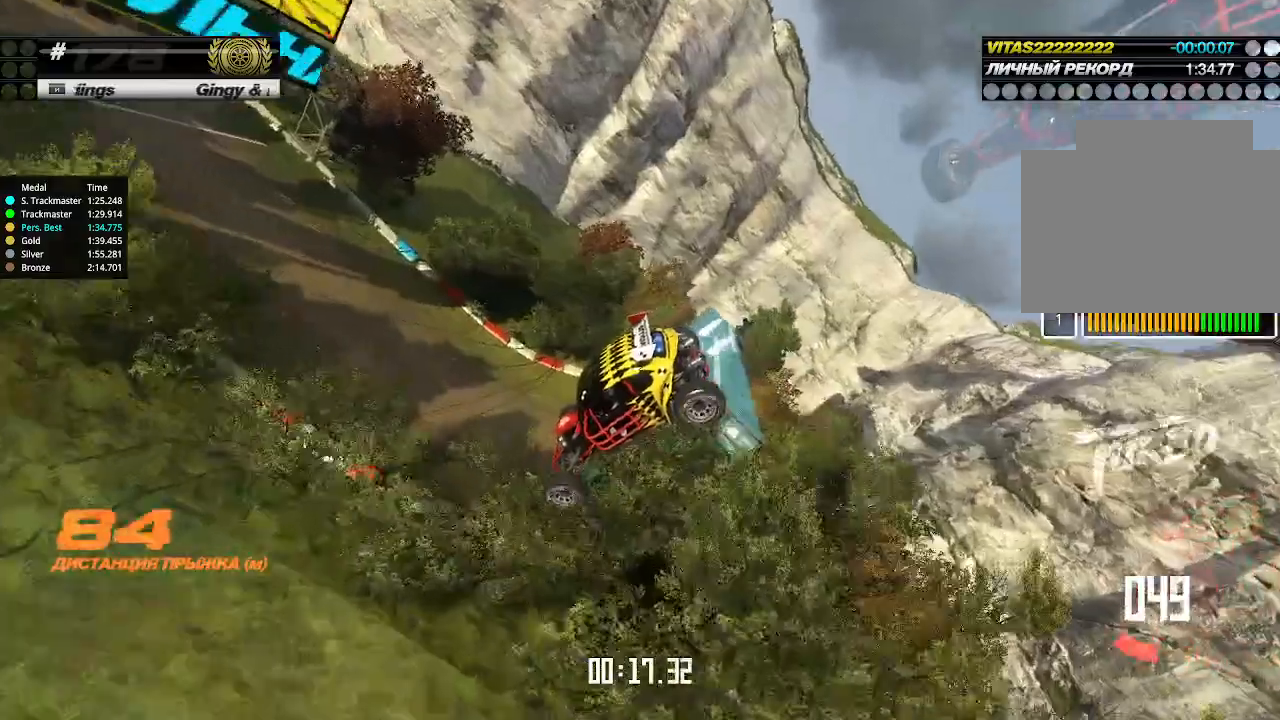
{"keys": ["right", "up"], "events": [[33, "right", "up"], [133, "right", "down"]]}
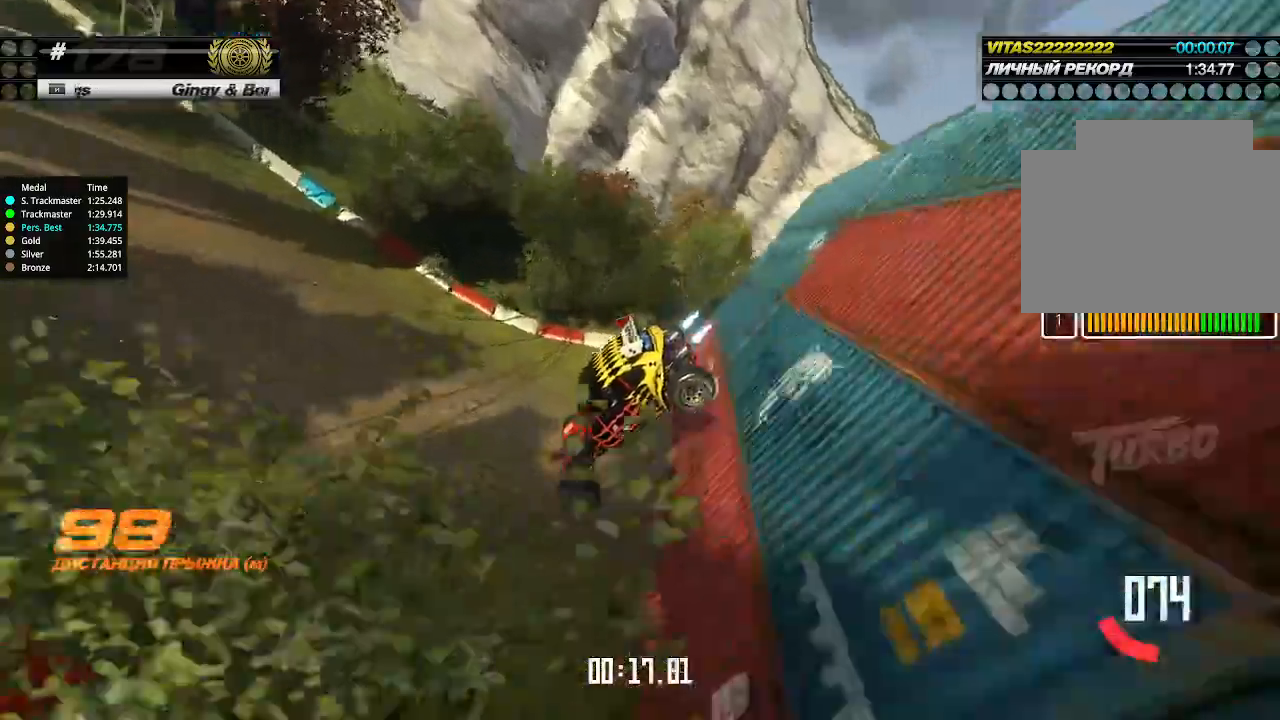
{"keys": ["up"], "events": [[300, "right", "up"]]}
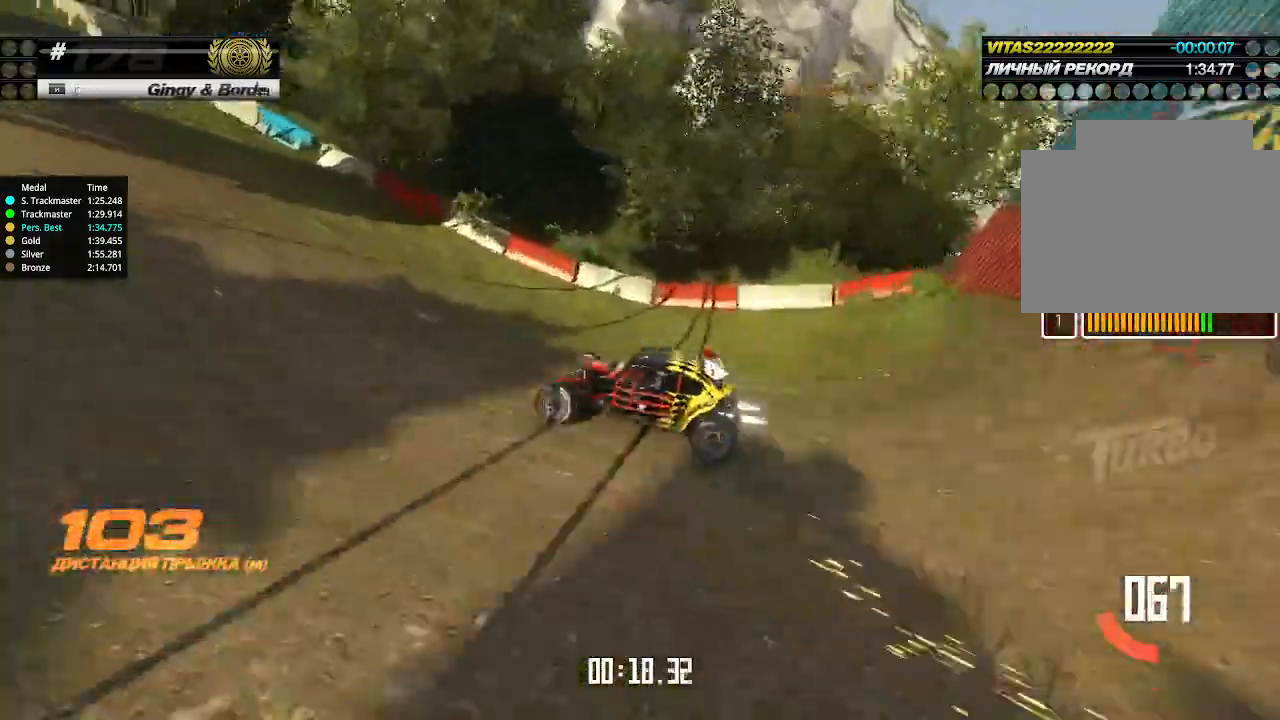
{"keys": ["up"], "events": []}
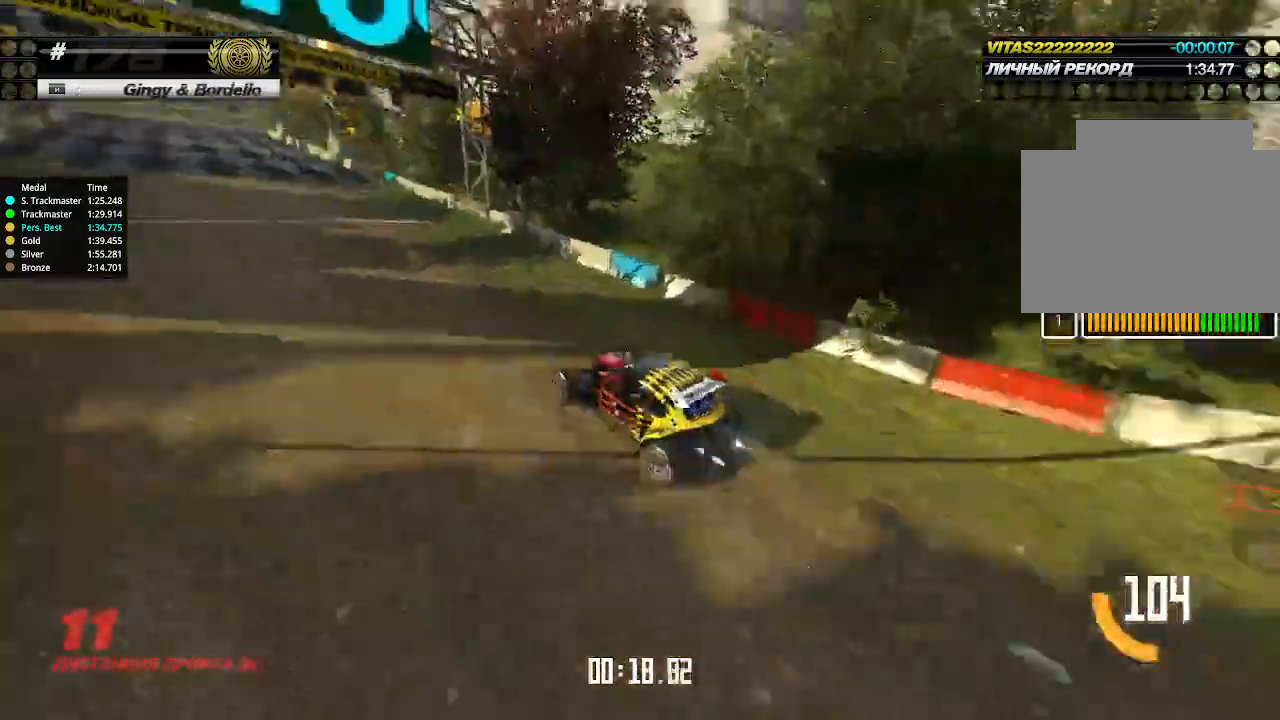
{"keys": ["up"], "events": [[200, "left", "down"], [233, "left", "up"]]}
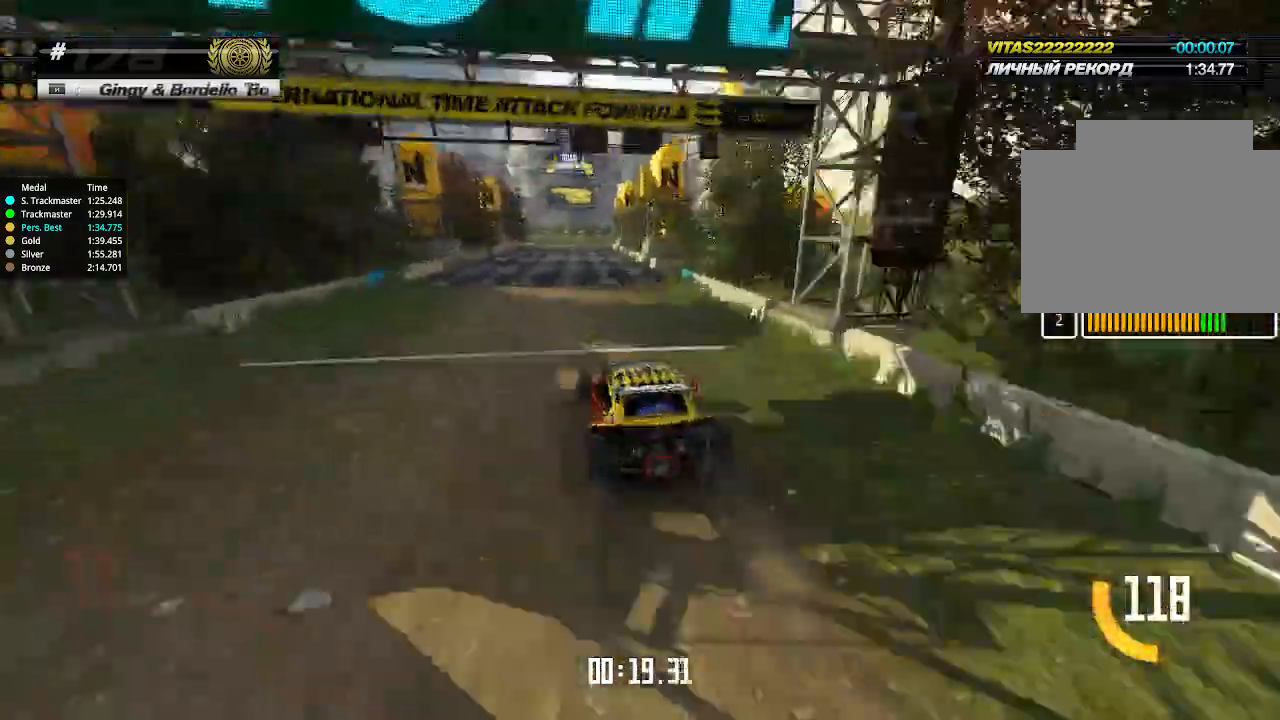
{"keys": ["up"], "events": []}
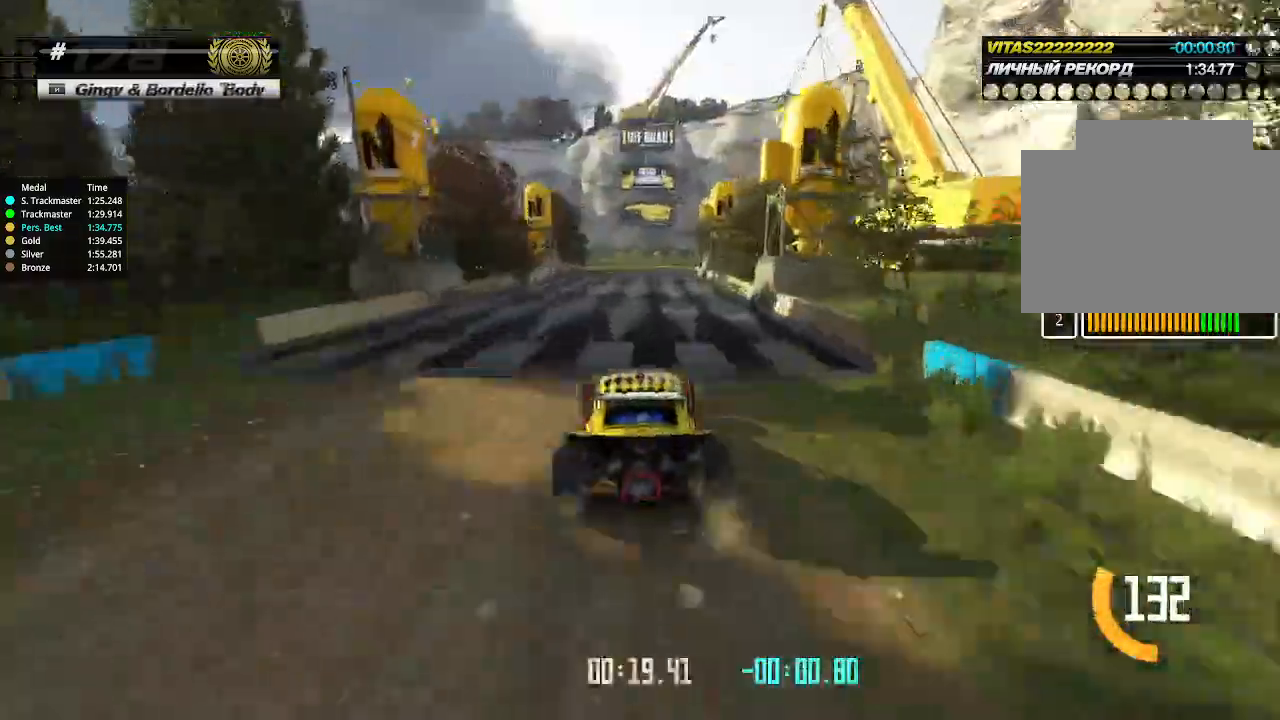
{"keys": ["up"], "events": [[433, "left", "down"], [466, "left", "up"]]}
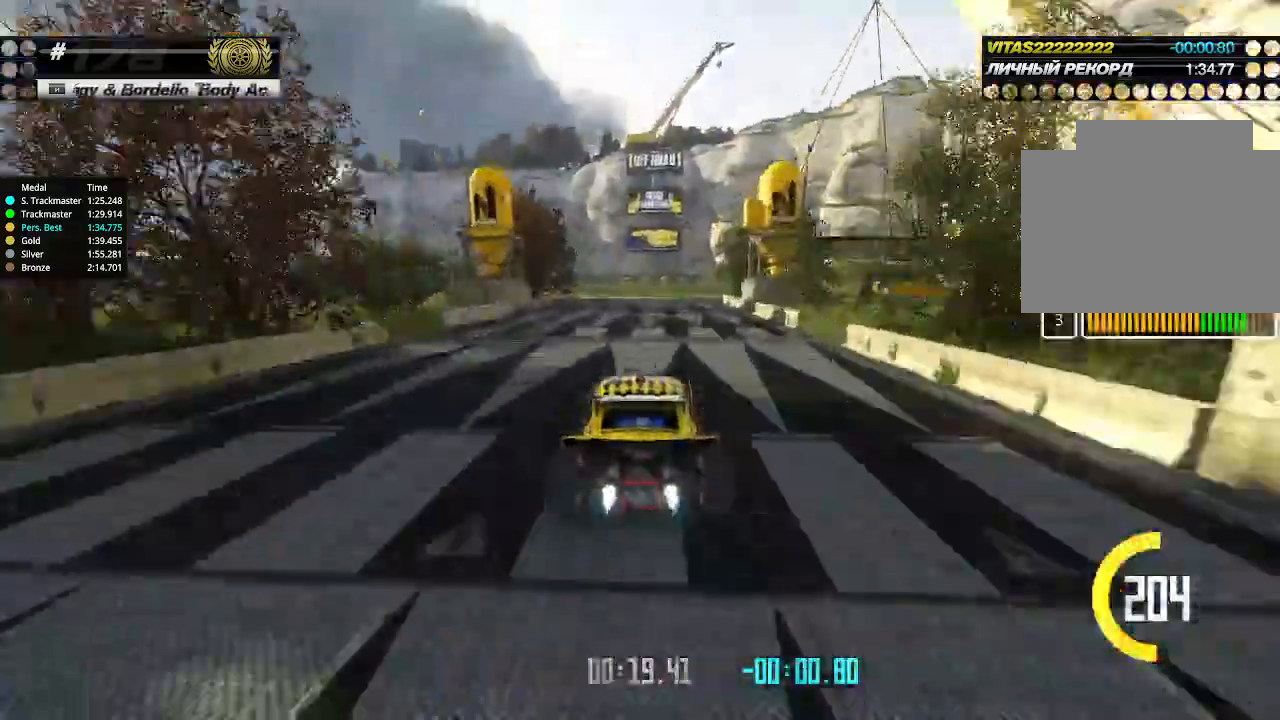
{"keys": ["up"], "events": [[66, "left", "down"], [166, "left", "up"], [300, "left", "down"], [466, "left", "up"]]}
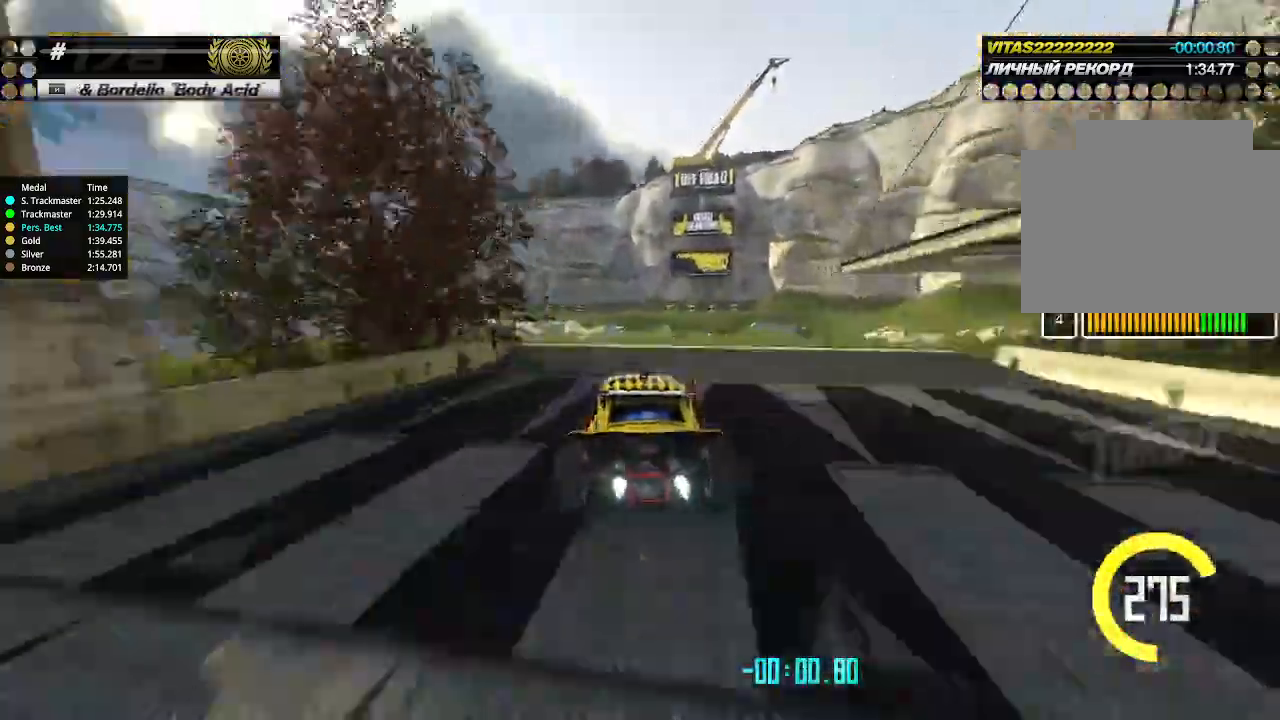
{"keys": ["right", "up"], "events": [[66, "left", "down"], [100, "down", "down"], [233, "down", "up"], [266, "left", "up"], [300, "right", "down"]]}
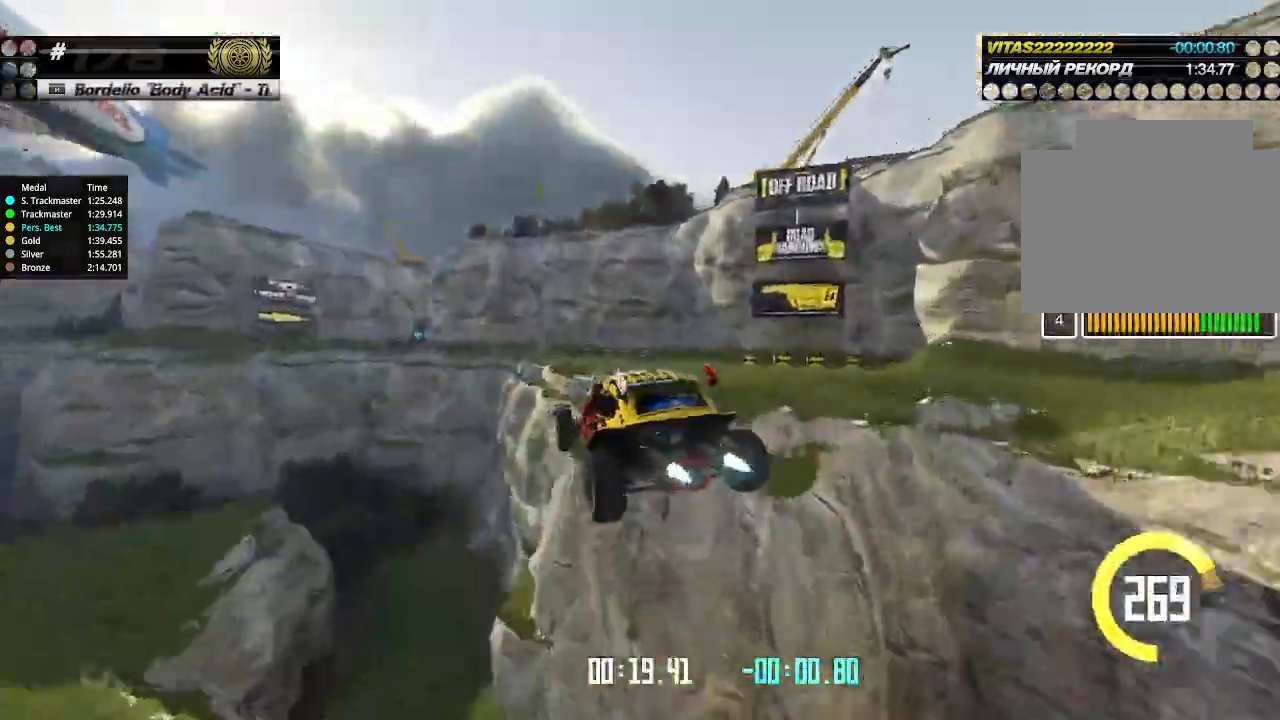
{"keys": ["right", "up"], "events": []}
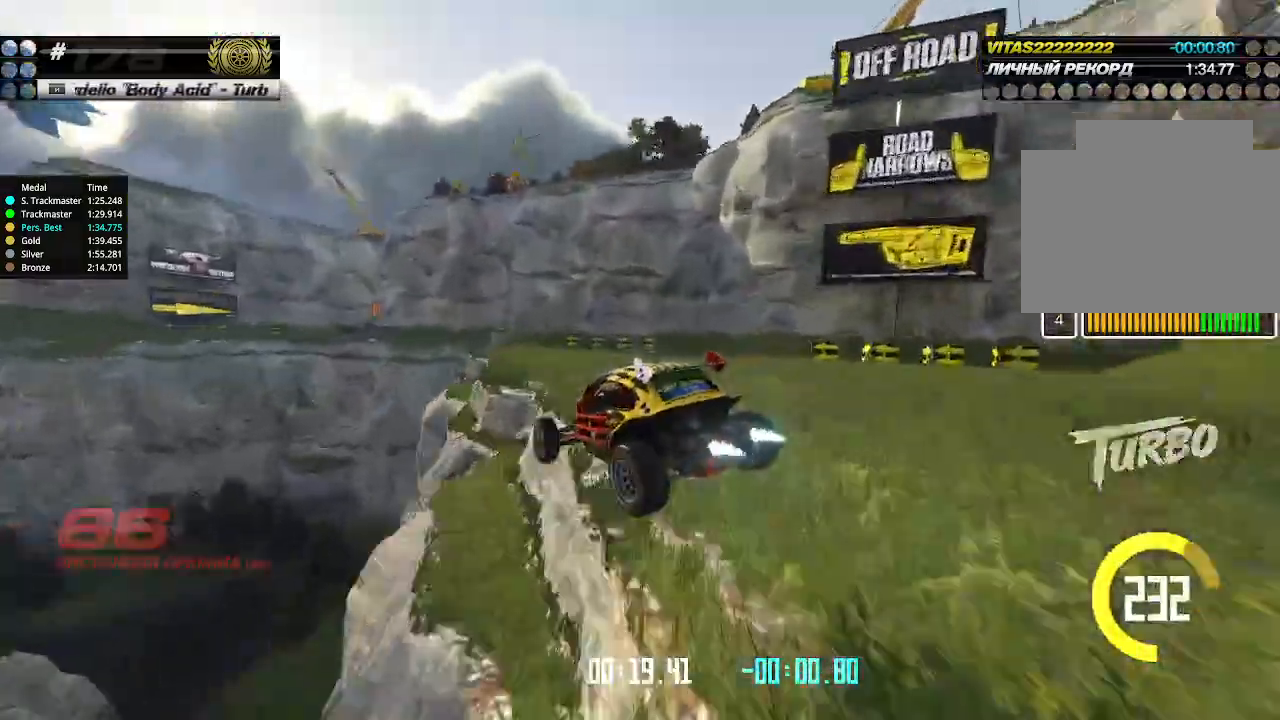
{"keys": ["right", "up"], "events": []}
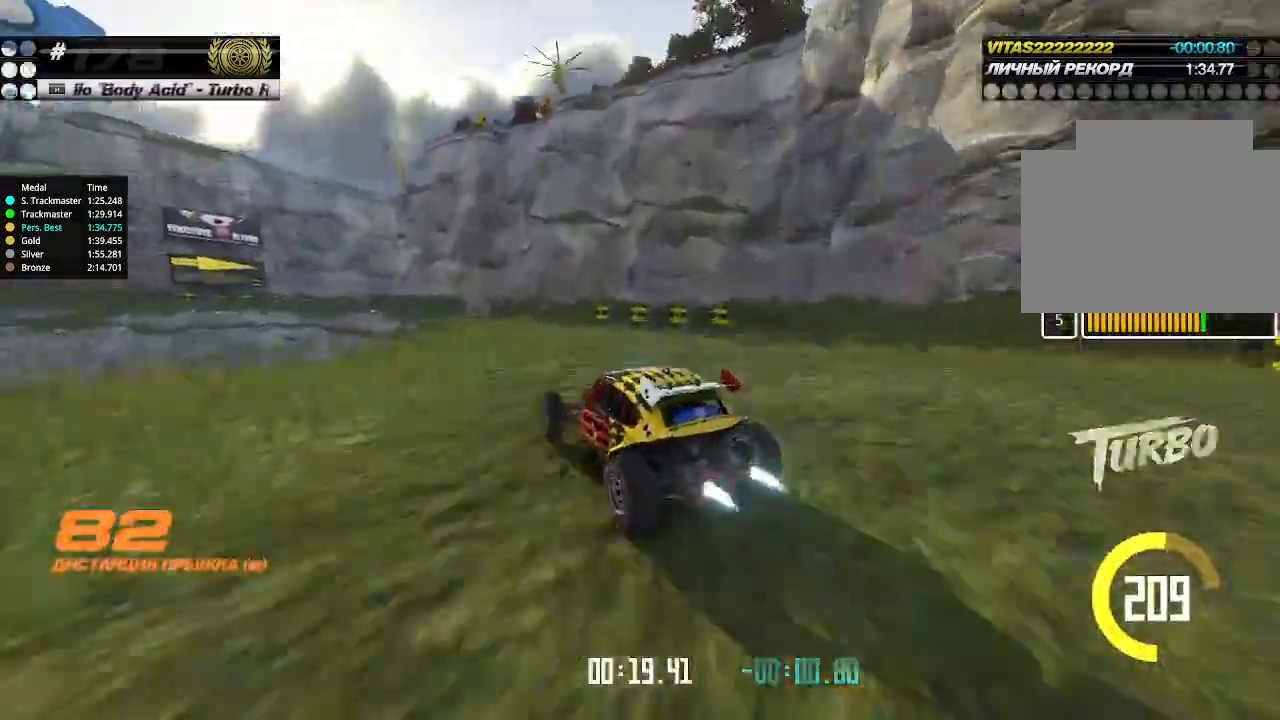
{"keys": ["left", "up"], "events": [[33, "right", "up"], [433, "left", "down"]]}
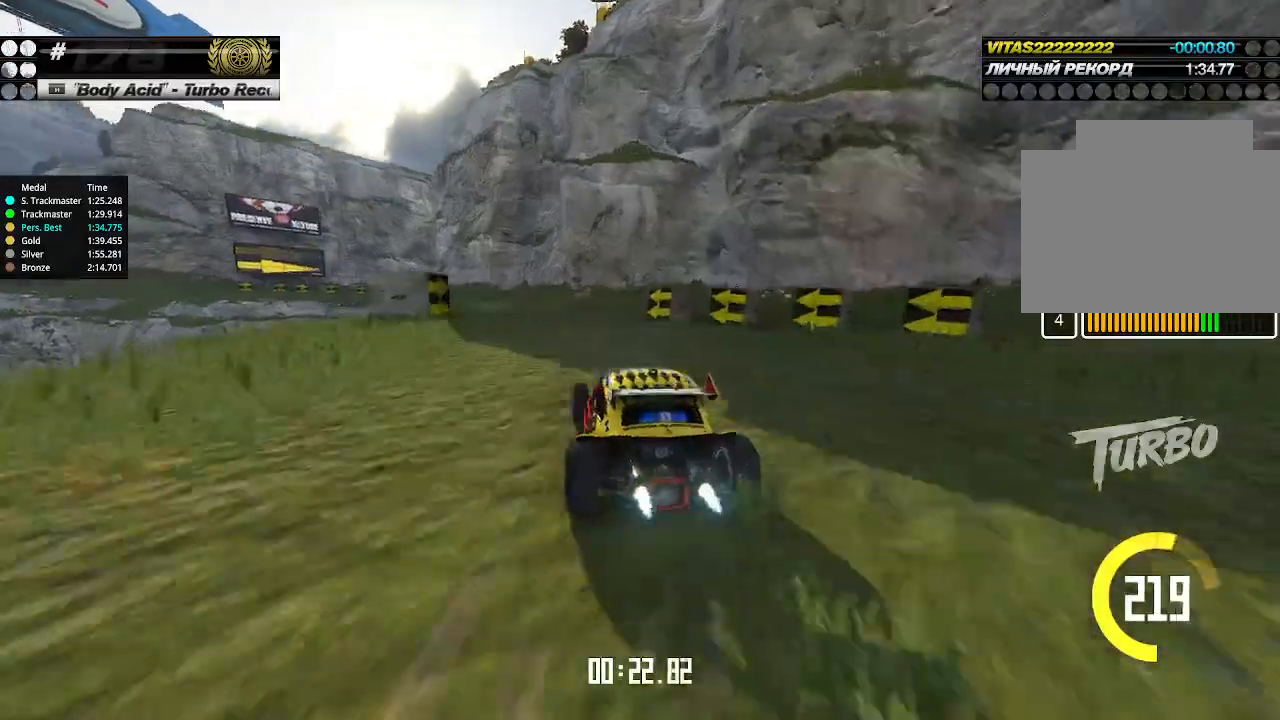
{"keys": ["up"], "events": [[200, "left", "up"], [233, "left", "down"], [333, "left", "up"]]}
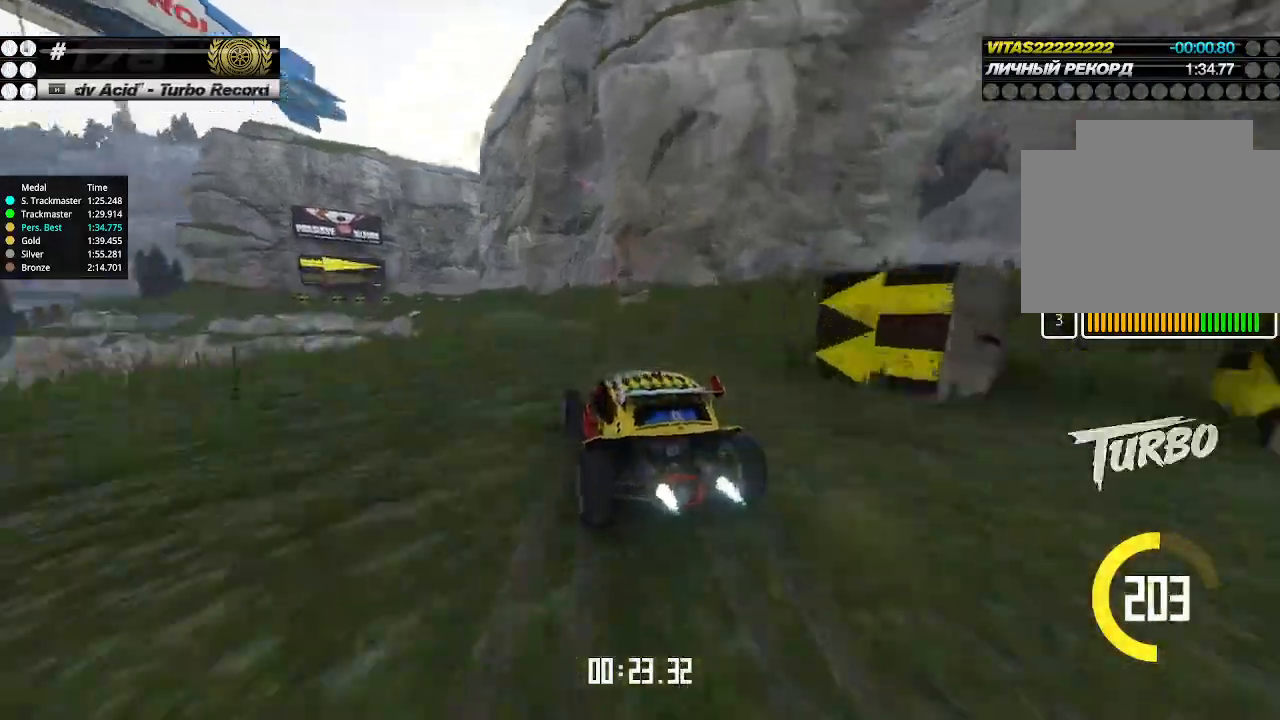
{"keys": ["up"], "events": [[133, "left", "down"], [300, "left", "up"]]}
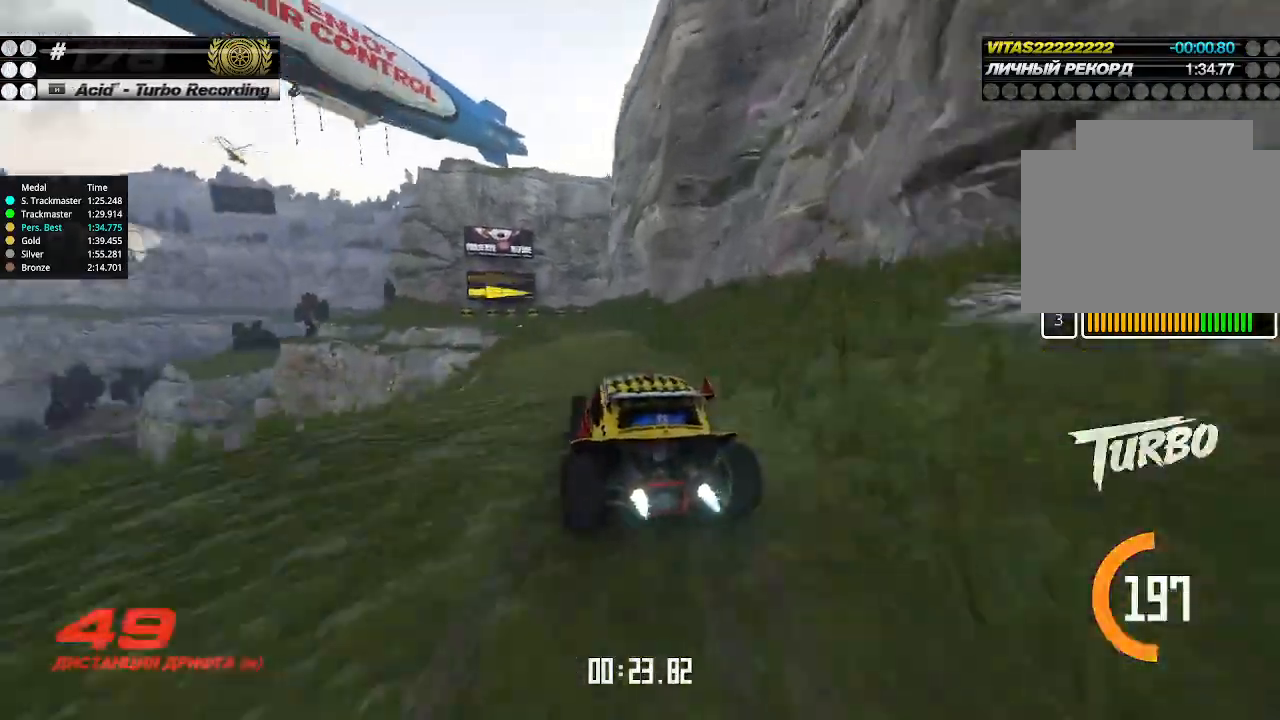
{"keys": ["up"], "events": [[333, "left", "down"], [400, "left", "up"]]}
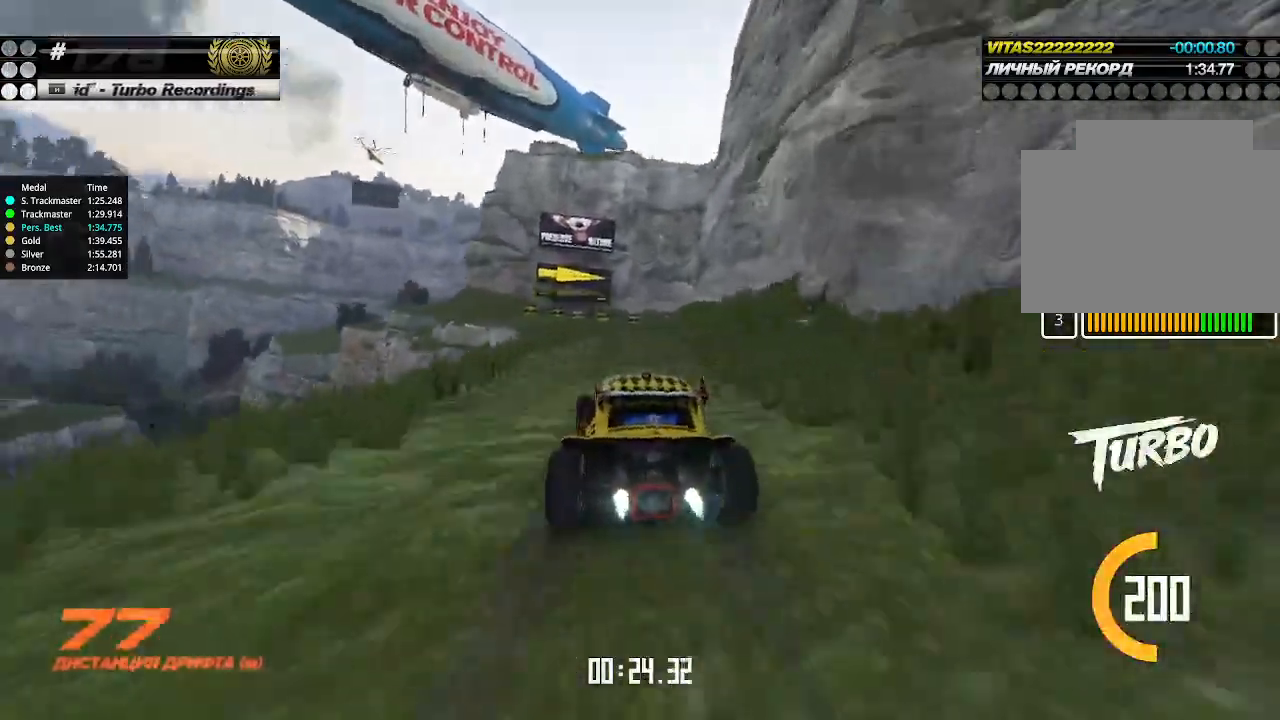
{"keys": ["down", "right", "up"], "events": [[400, "down", "down"], [400, "right", "down"]]}
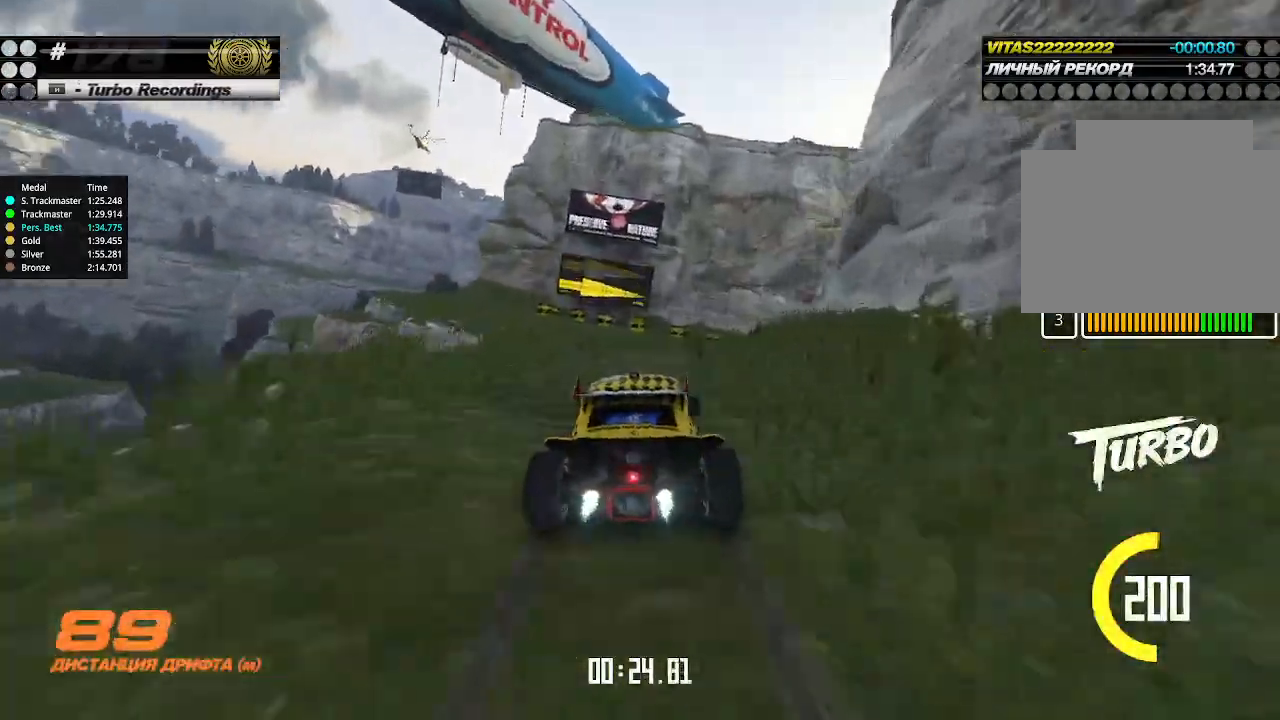
{"keys": ["right", "up"], "events": [[33, "down", "up"], [66, "right", "up"], [166, "right", "down"], [266, "right", "up"], [300, "right", "down"]]}
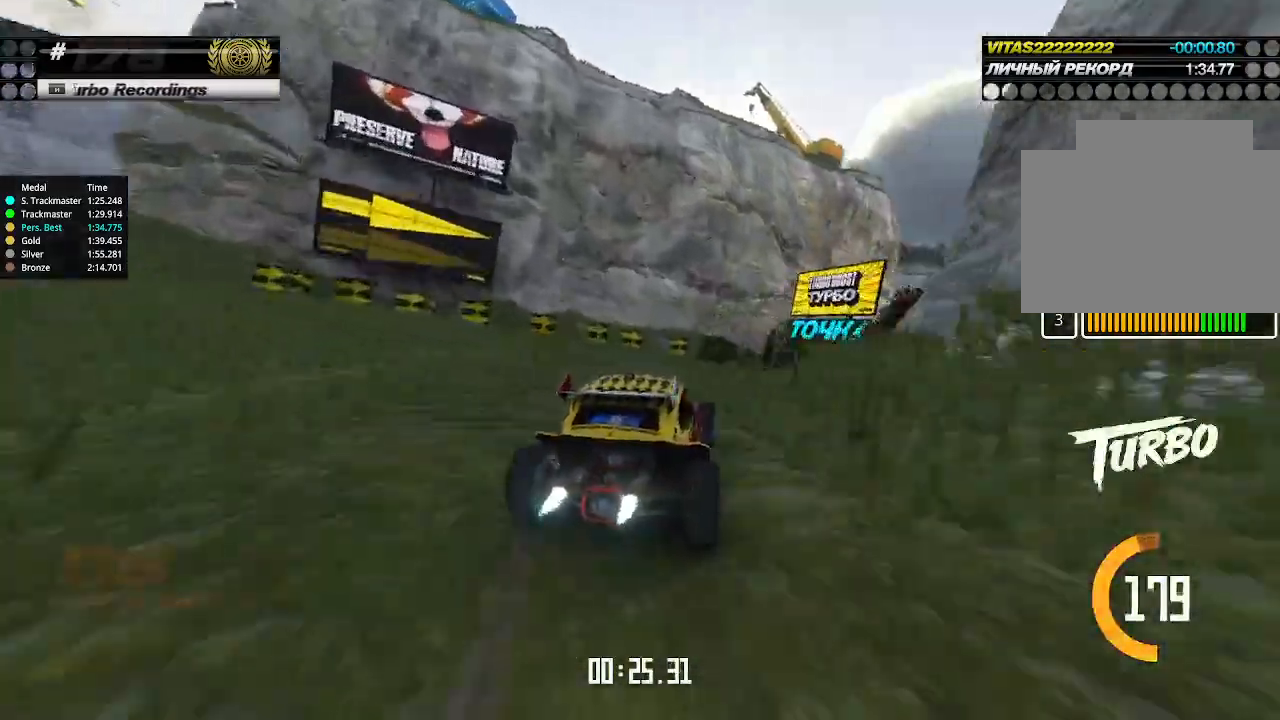
{"keys": ["up"], "events": [[33, "right", "up"], [133, "right", "down"], [233, "right", "up"]]}
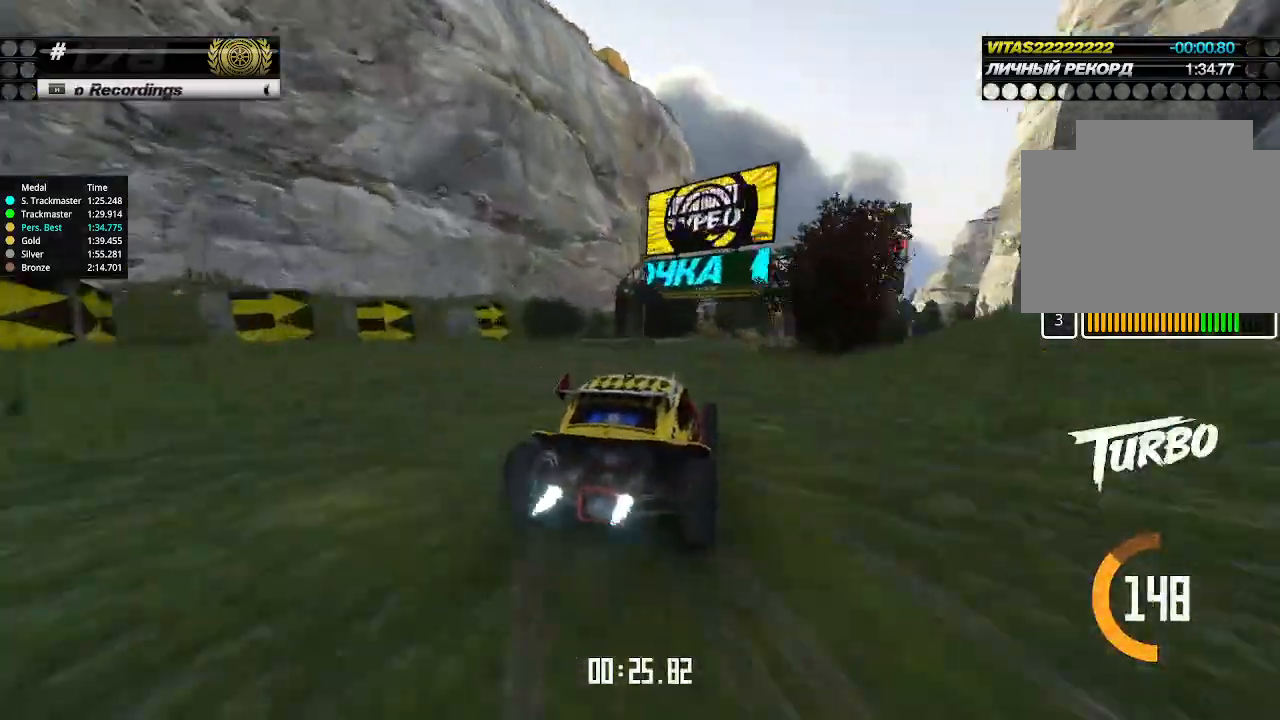
{"keys": ["up"], "events": []}
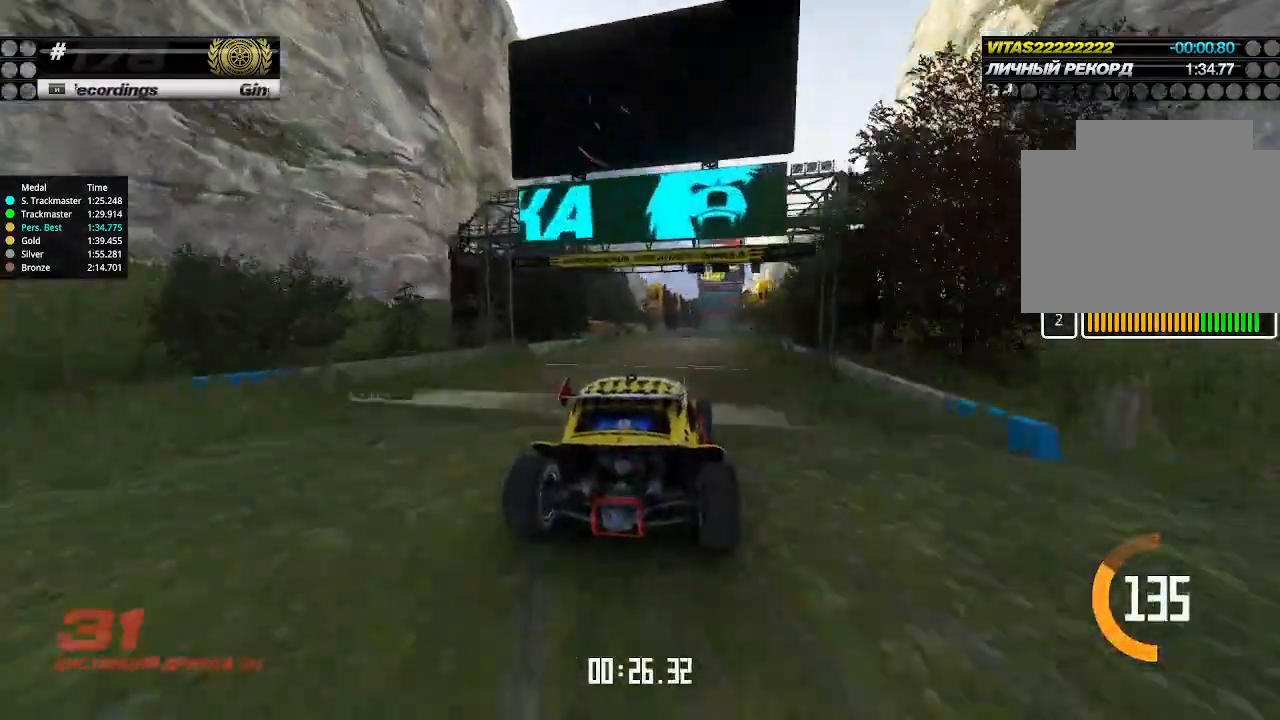
{"keys": ["up"], "events": []}
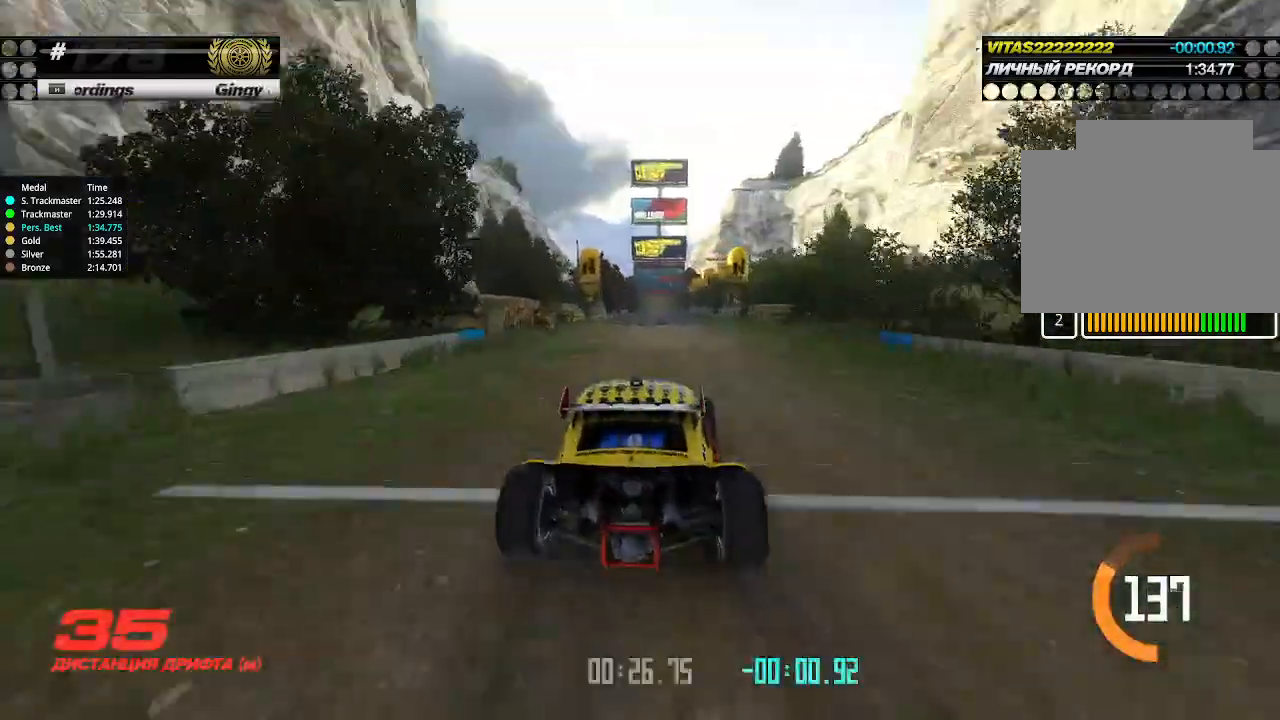
{"keys": ["up"], "events": [[466, "left", "down"], [500, "left", "up"]]}
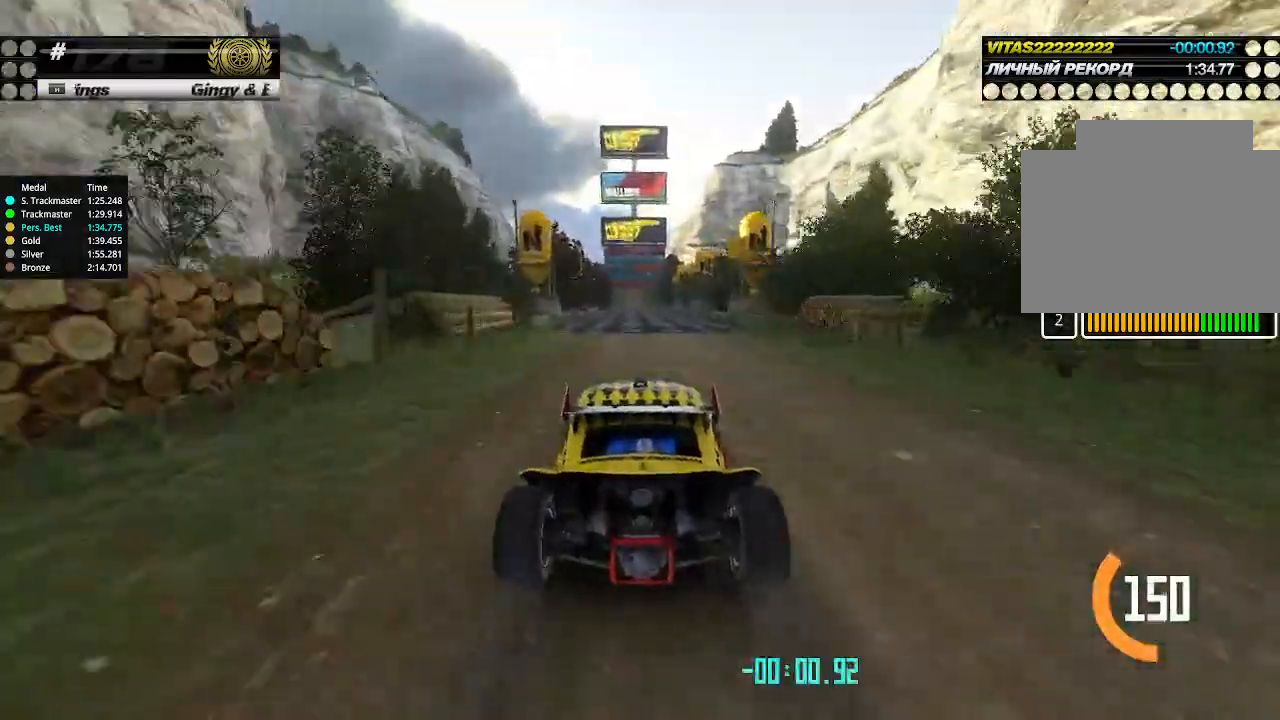
{"keys": ["up"], "events": []}
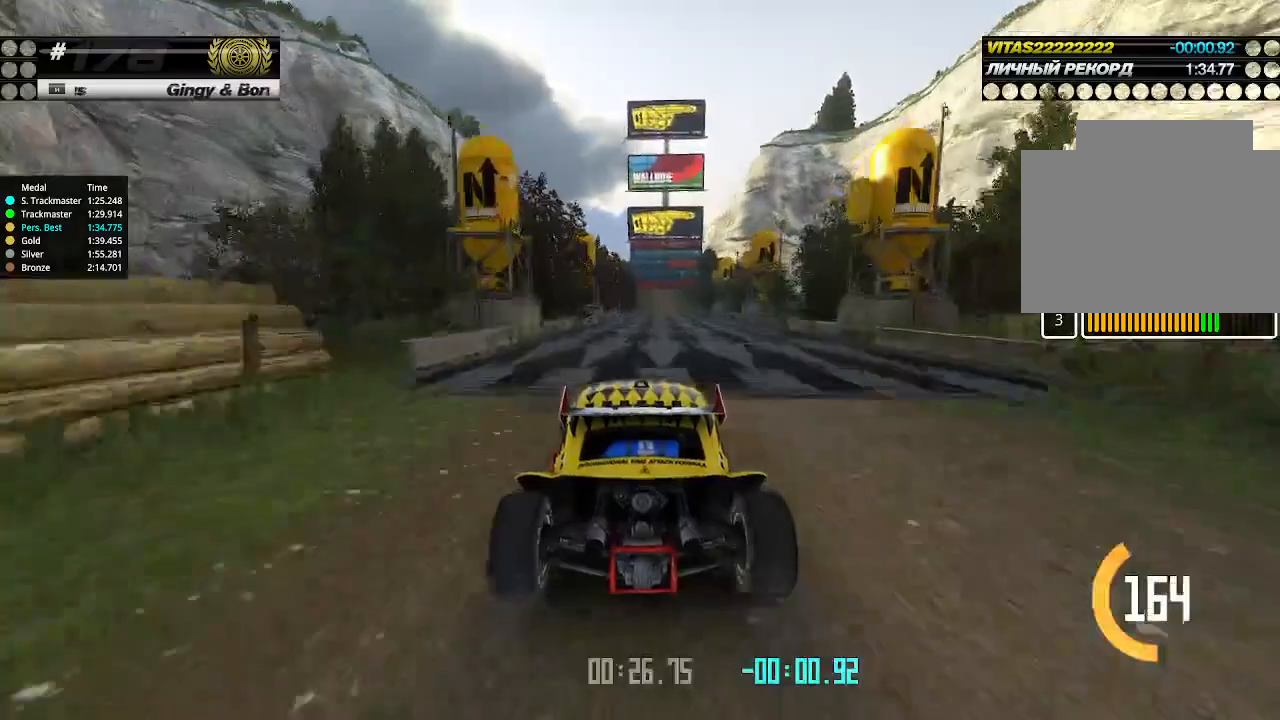
{"keys": ["up"], "events": [[233, "right", "down"], [266, "right", "up"]]}
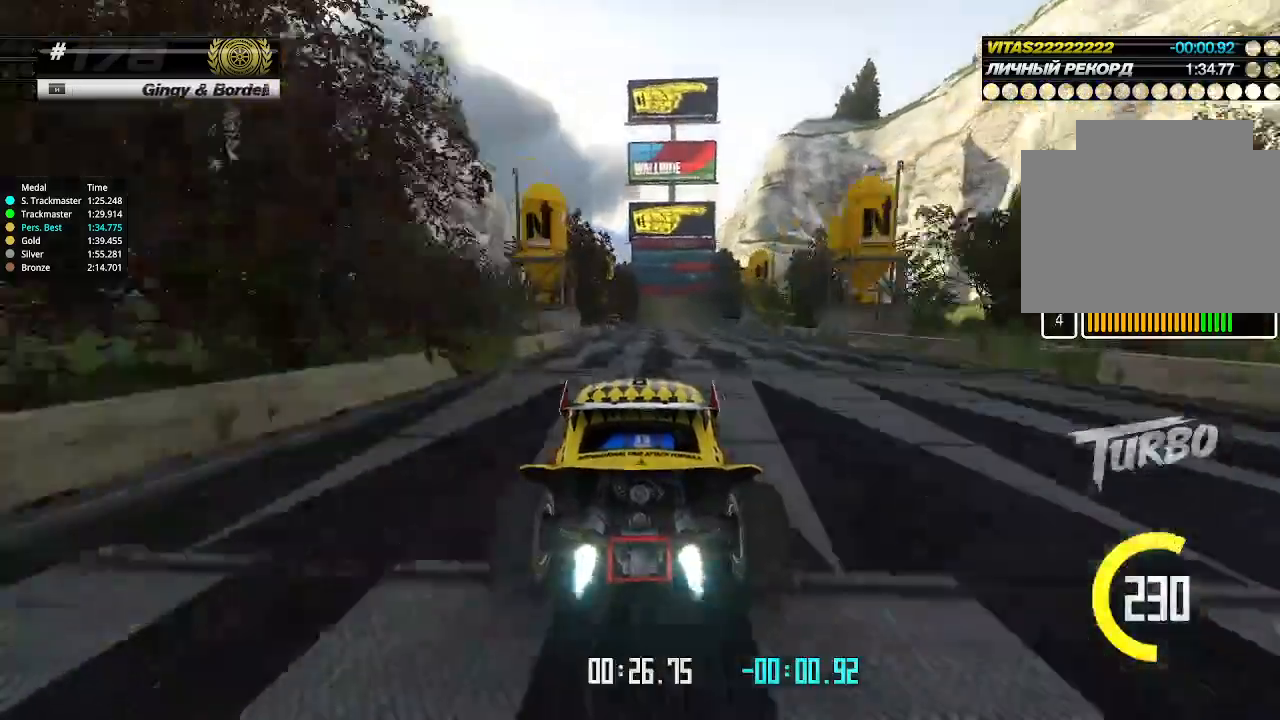
{"keys": ["right", "up"], "events": [[66, "right", "down"], [100, "right", "up"], [266, "right", "down"], [333, "right", "up"], [466, "right", "down"]]}
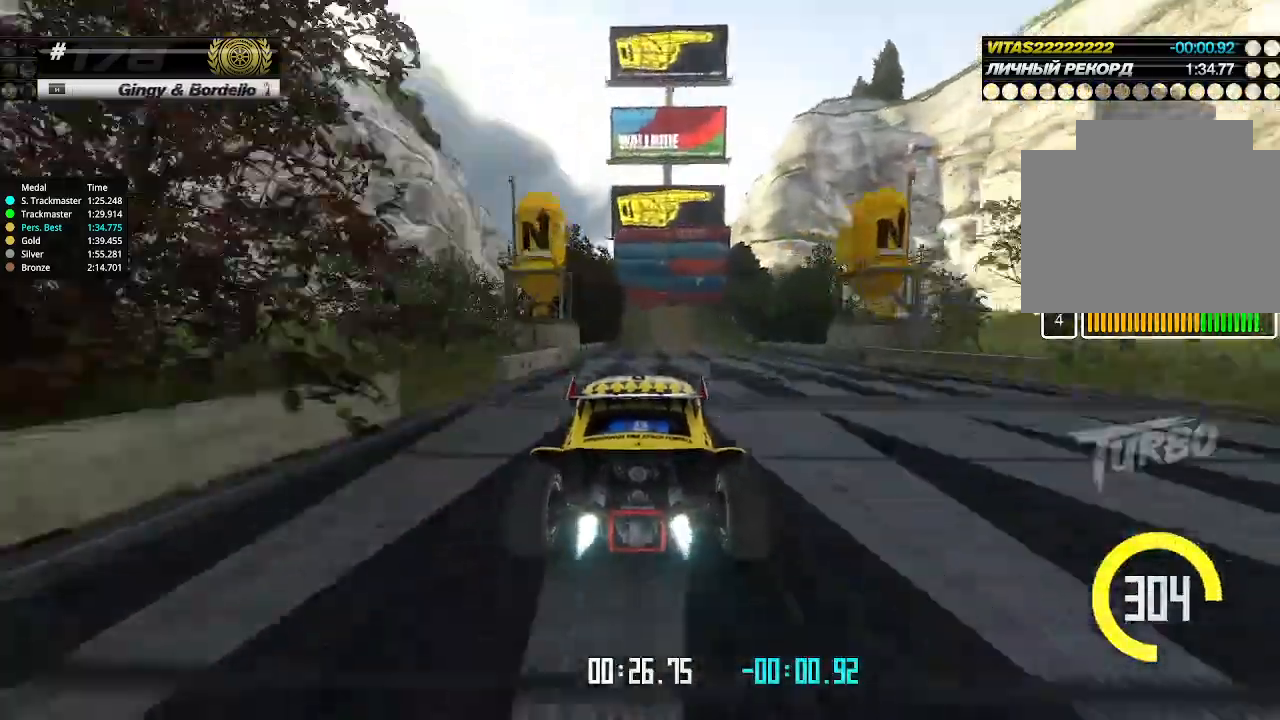
{"keys": ["up"], "events": [[133, "right", "up"], [266, "right", "down"], [466, "right", "up"]]}
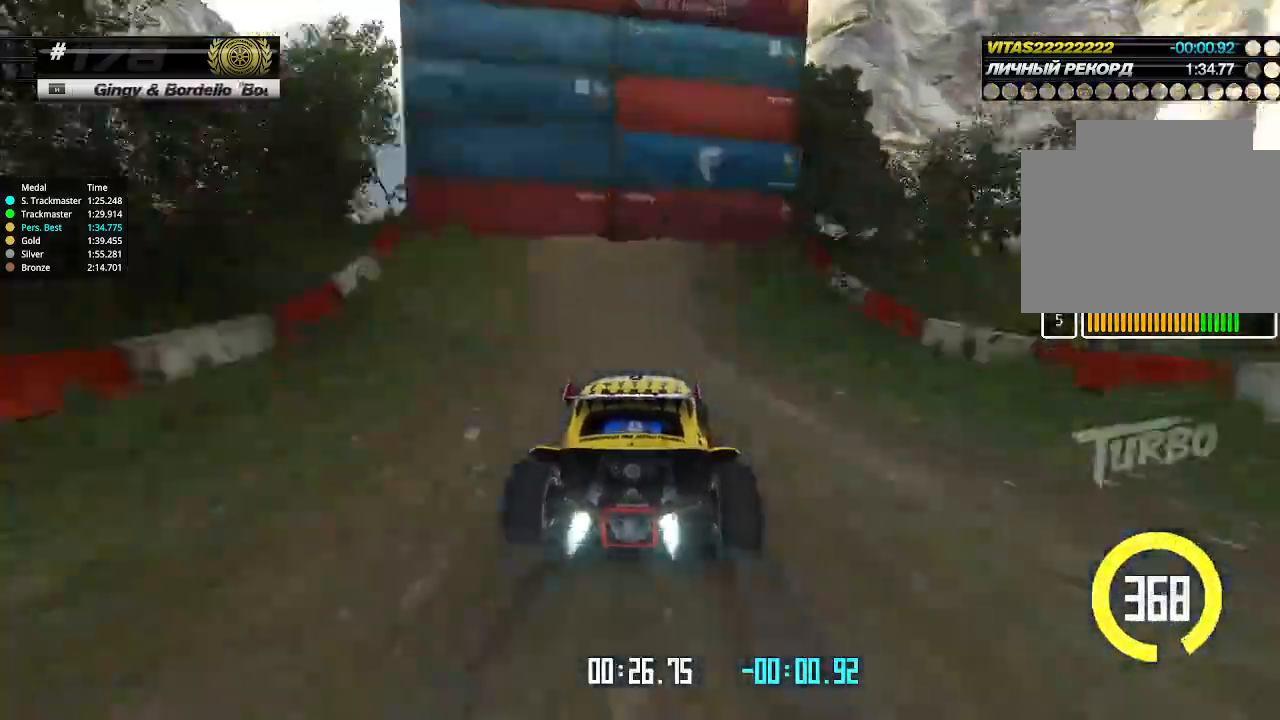
{"keys": ["right", "up"], "events": [[33, "right", "down"]]}